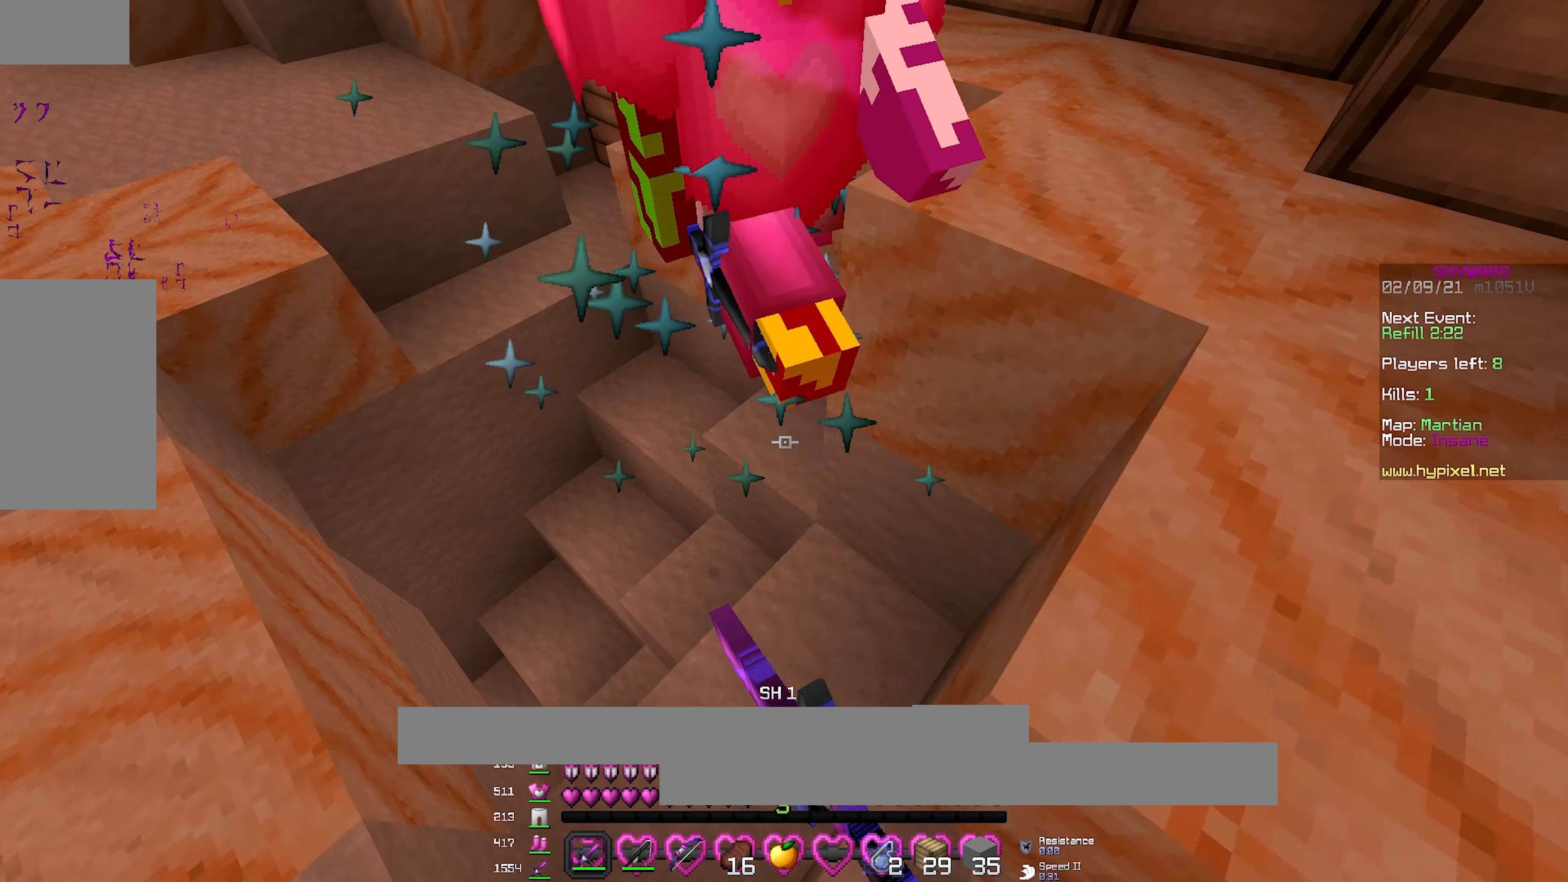
Gameplay with keyboard and mouse; each line is a JSON object with the keys and mouse buttons held at the frame after it. "events" lists presses ("down") and releases ("up") of "a", "d", "s", "space", "w", "mouse_left" and "mouse_right" between this image and that frame as [ms after this image, input, new state], when the widget could be followed in between. "mouse_left", "mouse_right" = the "left", "right" buttons of the "mouse" list. No other keys are recorded. Fast repeated clicks can show as one long hold. Mouse movement is not recorded.
{"keys": ["w"], "mouse": ["left"], "events": [[67, "mouse_left", "up"], [100, "mouse_left", "down"], [117, "d", "down"], [133, "w", "up"], [167, "mouse_left", "up"], [183, "s", "down"], [200, "mouse_left", "down"], [267, "mouse_left", "up"], [283, "d", "up"], [300, "mouse_left", "down"], [333, "s", "up"], [400, "w", "down"]]}
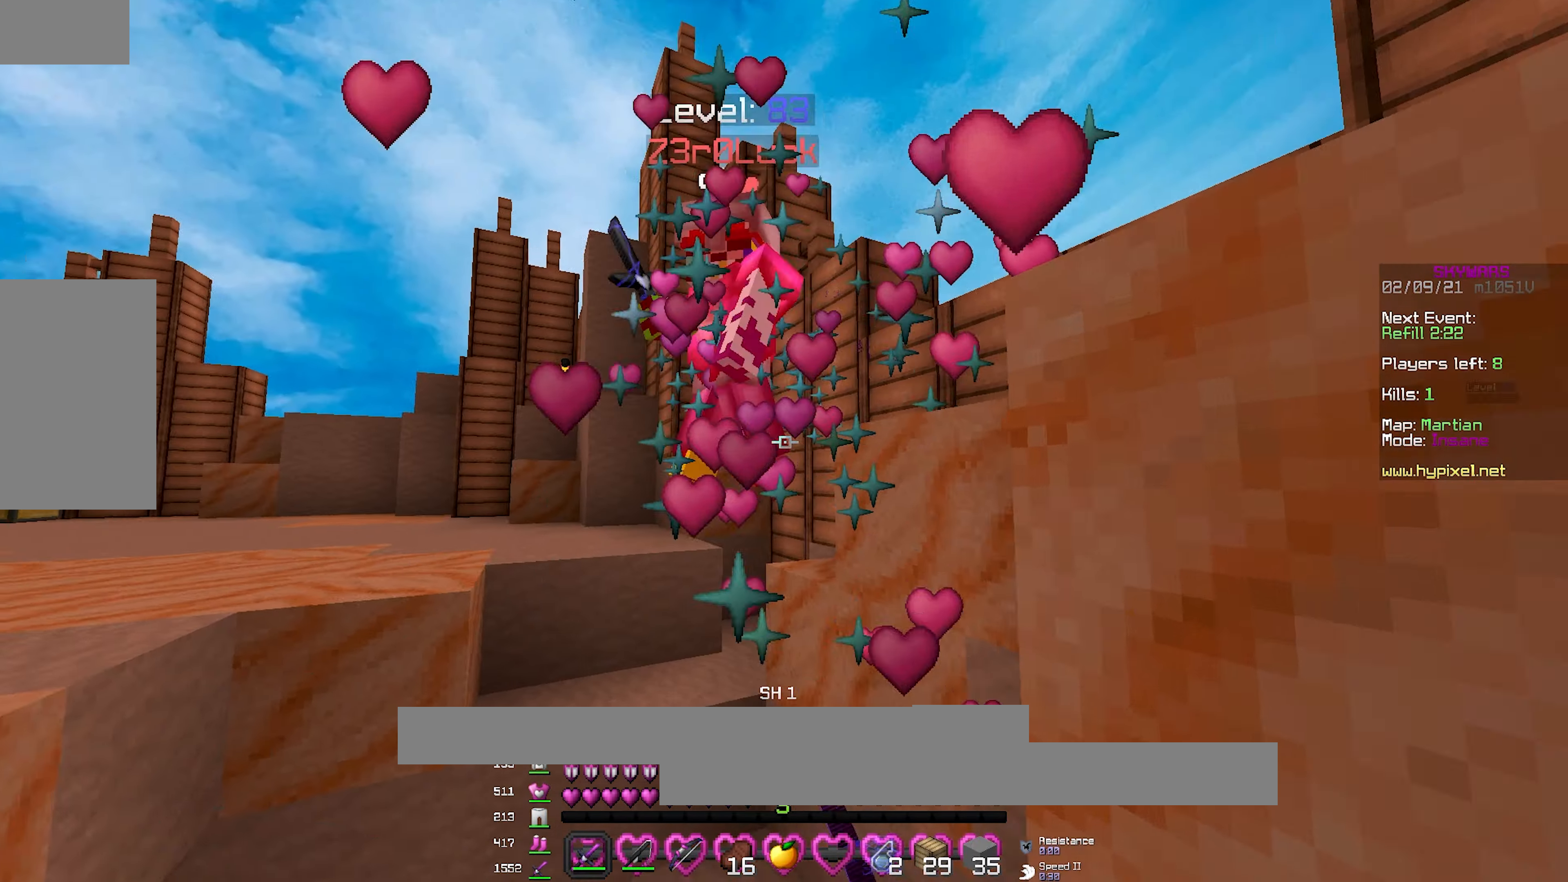
{"keys": ["space", "w"], "mouse": [], "events": [[50, "mouse_left", "up"], [67, "mouse_left", "down"], [100, "space", "down"], [150, "mouse_left", "up"], [317, "mouse_left", "down"], [383, "mouse_left", "up"], [417, "mouse_left", "down"], [500, "mouse_left", "up"]]}
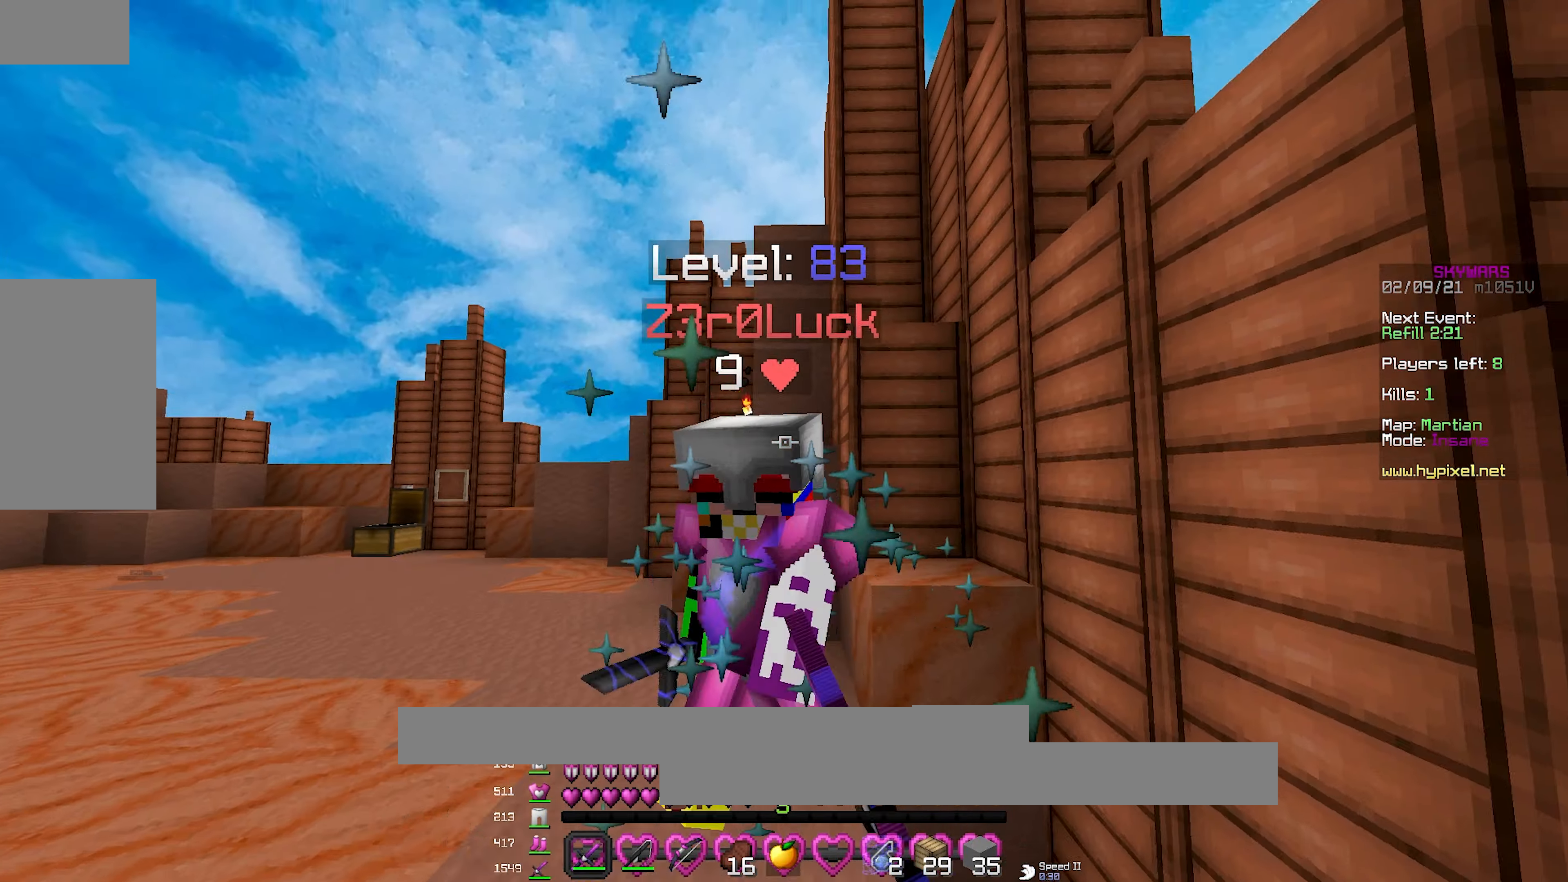
{"keys": ["d", "space", "w"], "mouse": [], "events": [[17, "d", "down"], [17, "mouse_left", "down"], [183, "mouse_left", "up"], [217, "a", "down"], [233, "mouse_left", "down"], [250, "d", "up"], [317, "d", "down"], [333, "a", "up"], [467, "mouse_left", "up"]]}
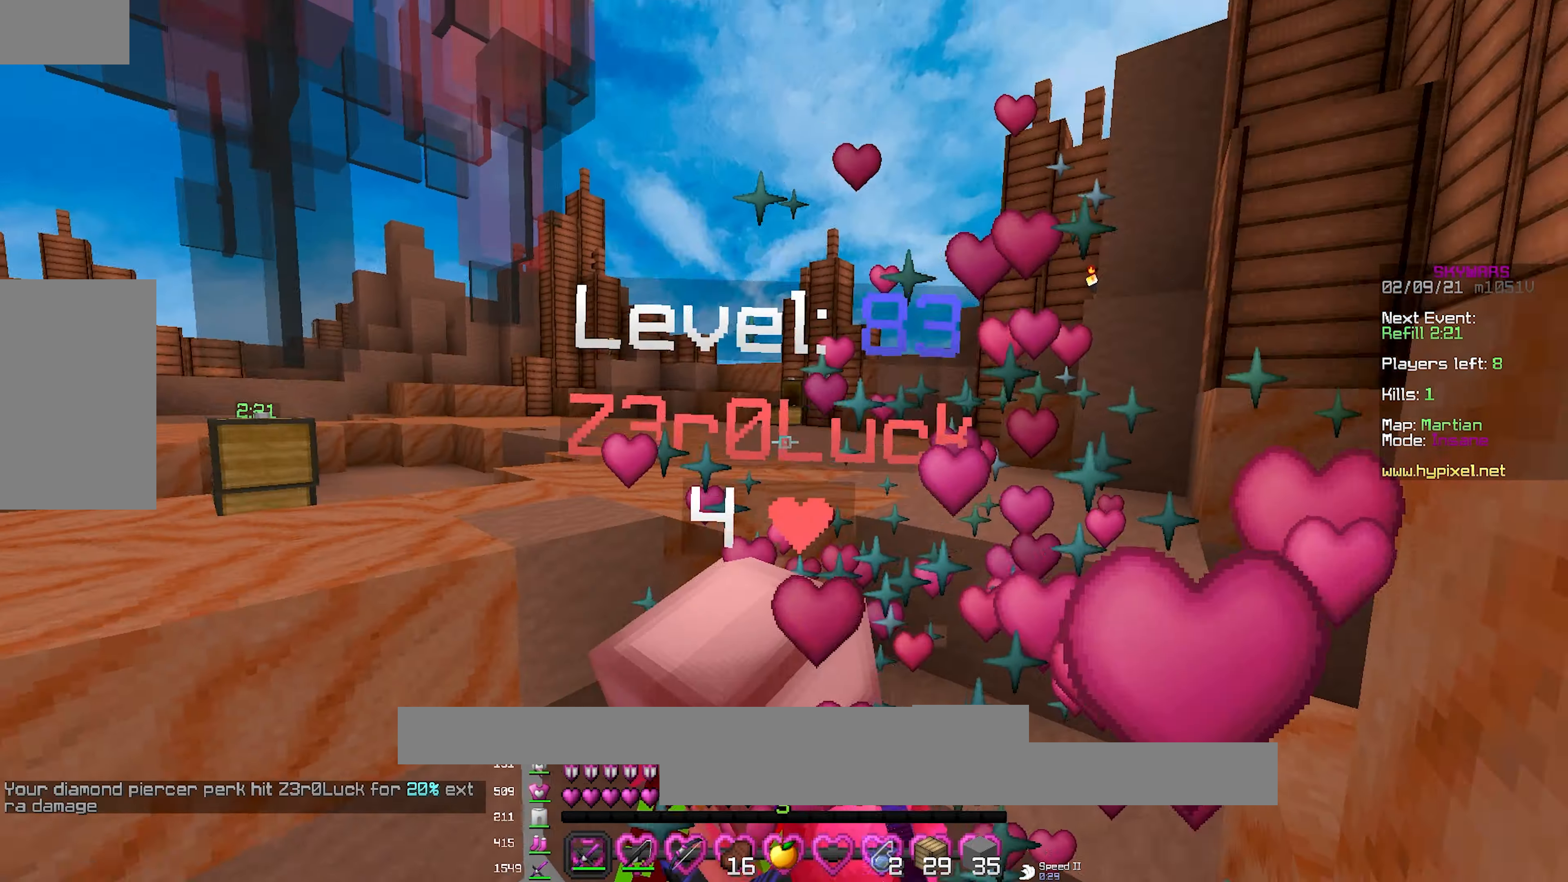
{"keys": ["w"], "mouse": [], "events": [[17, "mouse_left", "down"], [67, "mouse_left", "up"], [83, "space", "up"], [100, "mouse_left", "down"], [300, "mouse_left", "up"], [333, "mouse_left", "down"], [450, "d", "up"], [450, "mouse_left", "up"]]}
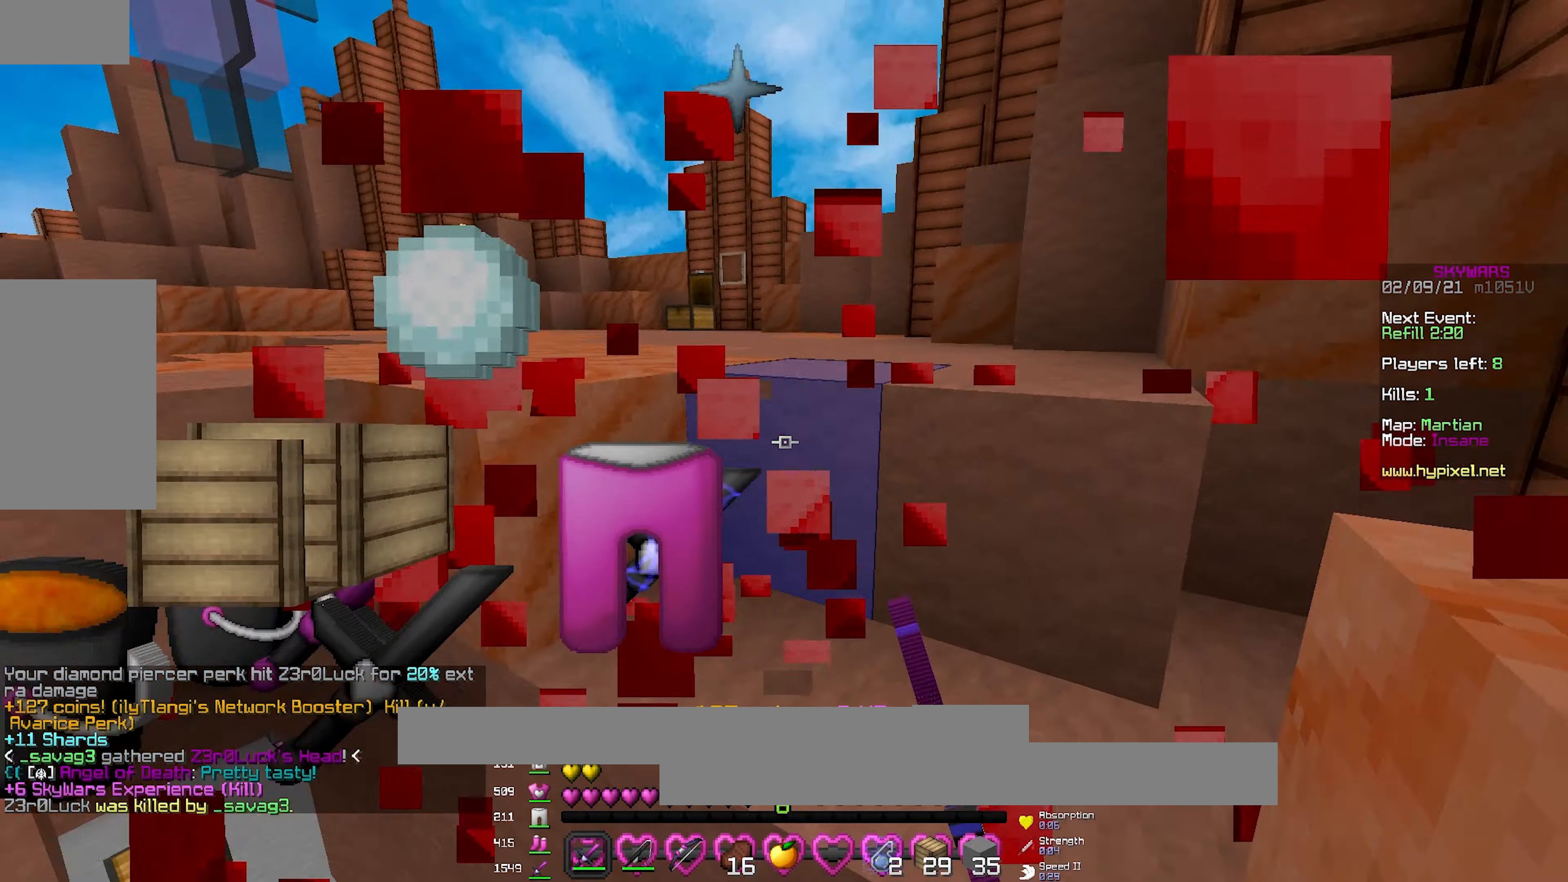
{"keys": ["d"], "mouse": [], "events": [[67, "a", "down"], [350, "d", "down"], [450, "a", "up"], [500, "w", "up"]]}
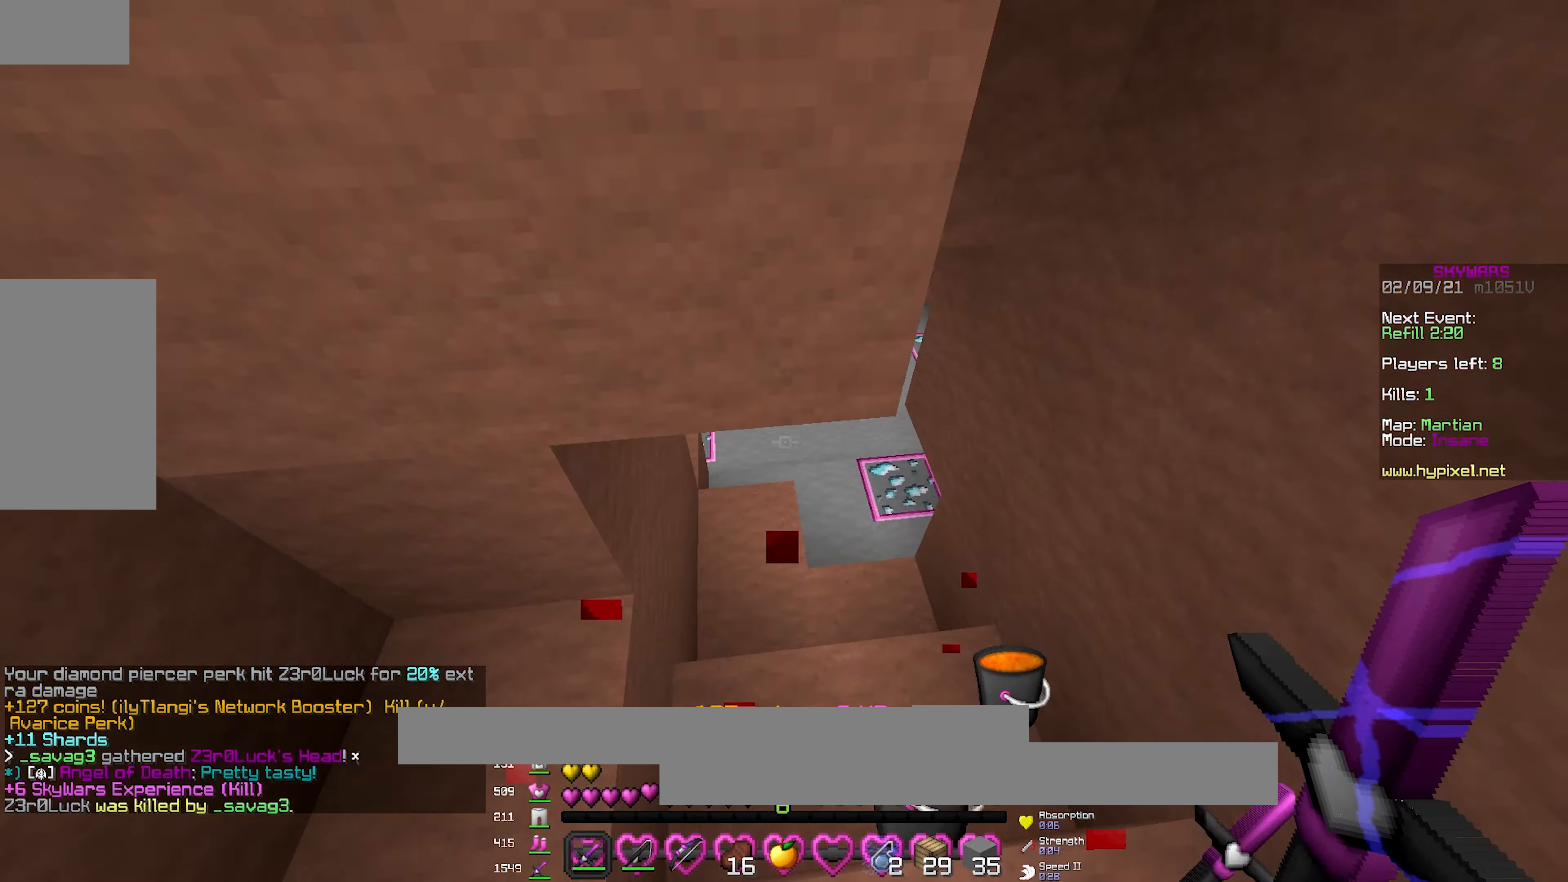
{"keys": ["a"], "mouse": [], "events": [[67, "s", "down"], [150, "a", "down"], [217, "a", "up"], [333, "s", "up"], [433, "a", "down"], [483, "d", "up"]]}
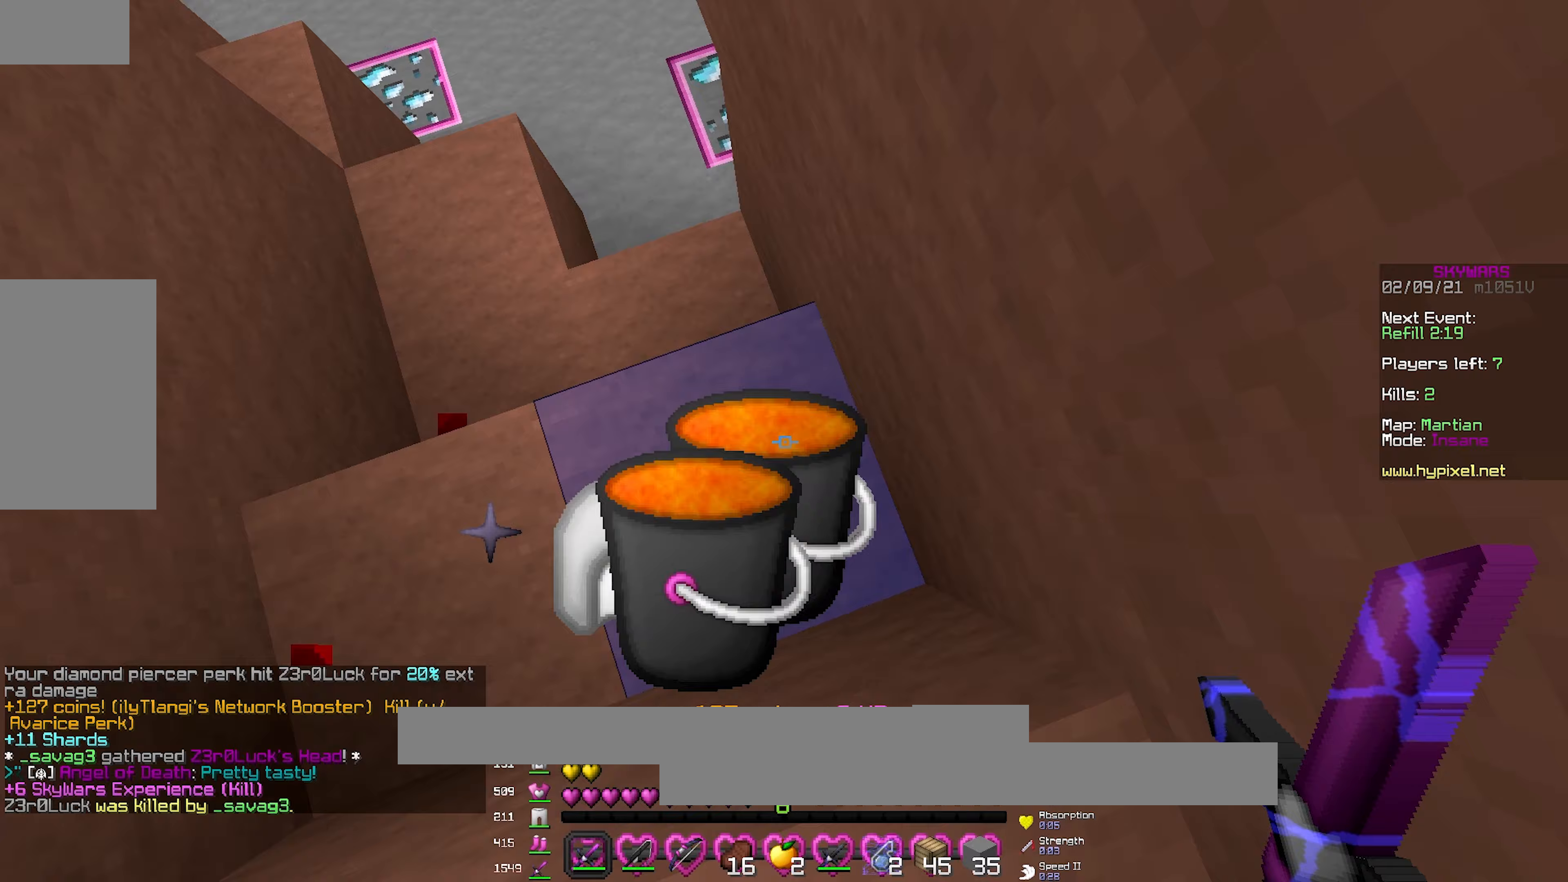
{"keys": ["d", "space"], "mouse": [], "events": [[150, "a", "up"], [283, "d", "down"], [367, "space", "down"]]}
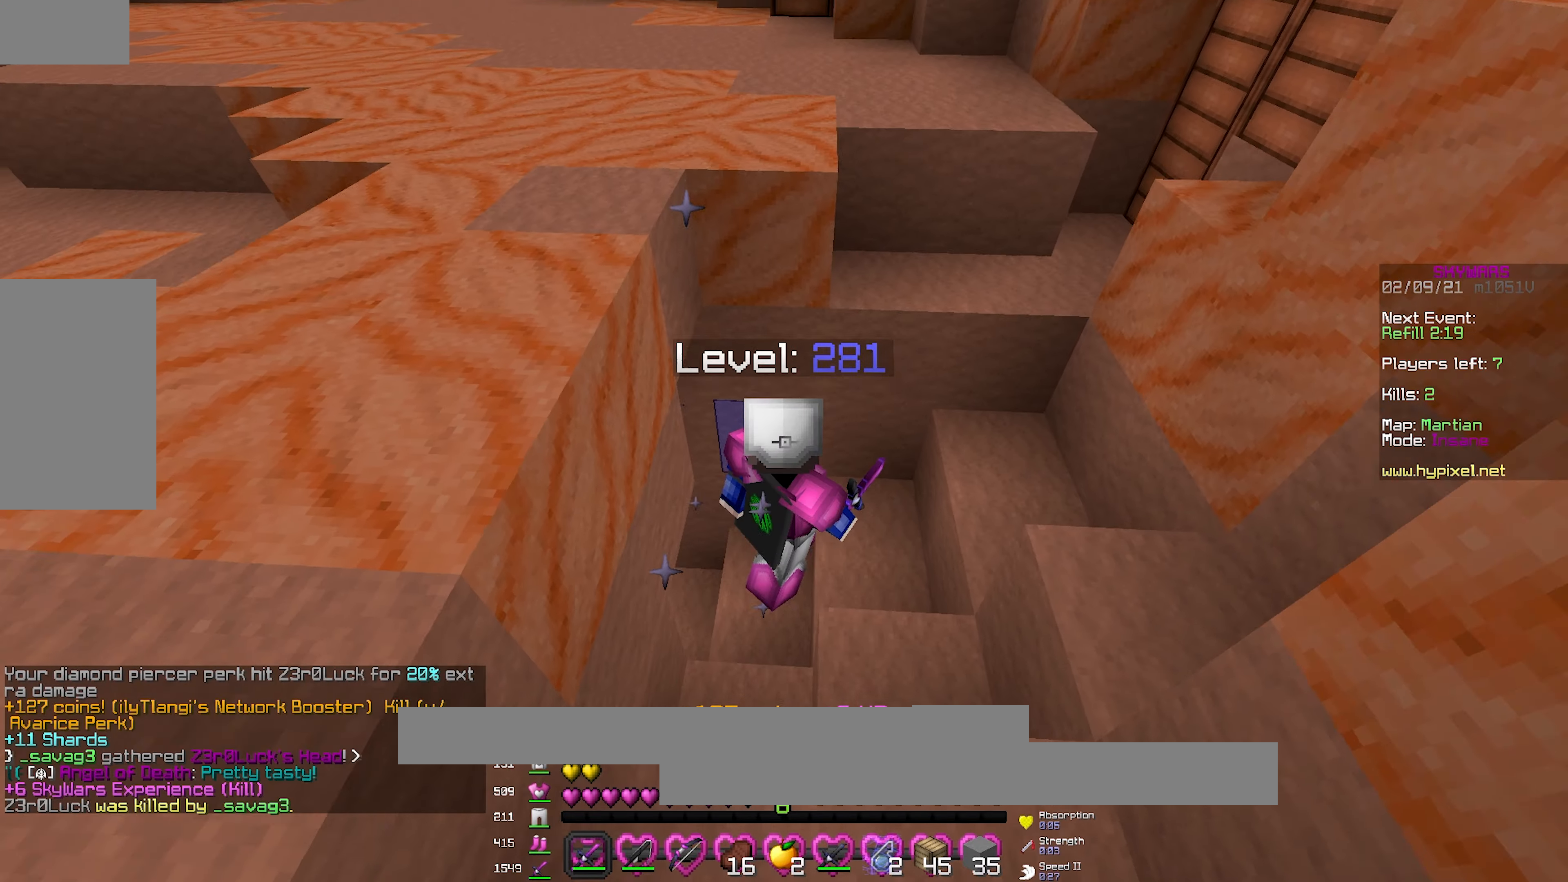
{"keys": [], "mouse": [], "events": [[50, "w", "down"], [117, "d", "up"], [233, "space", "up"], [233, "w", "up"]]}
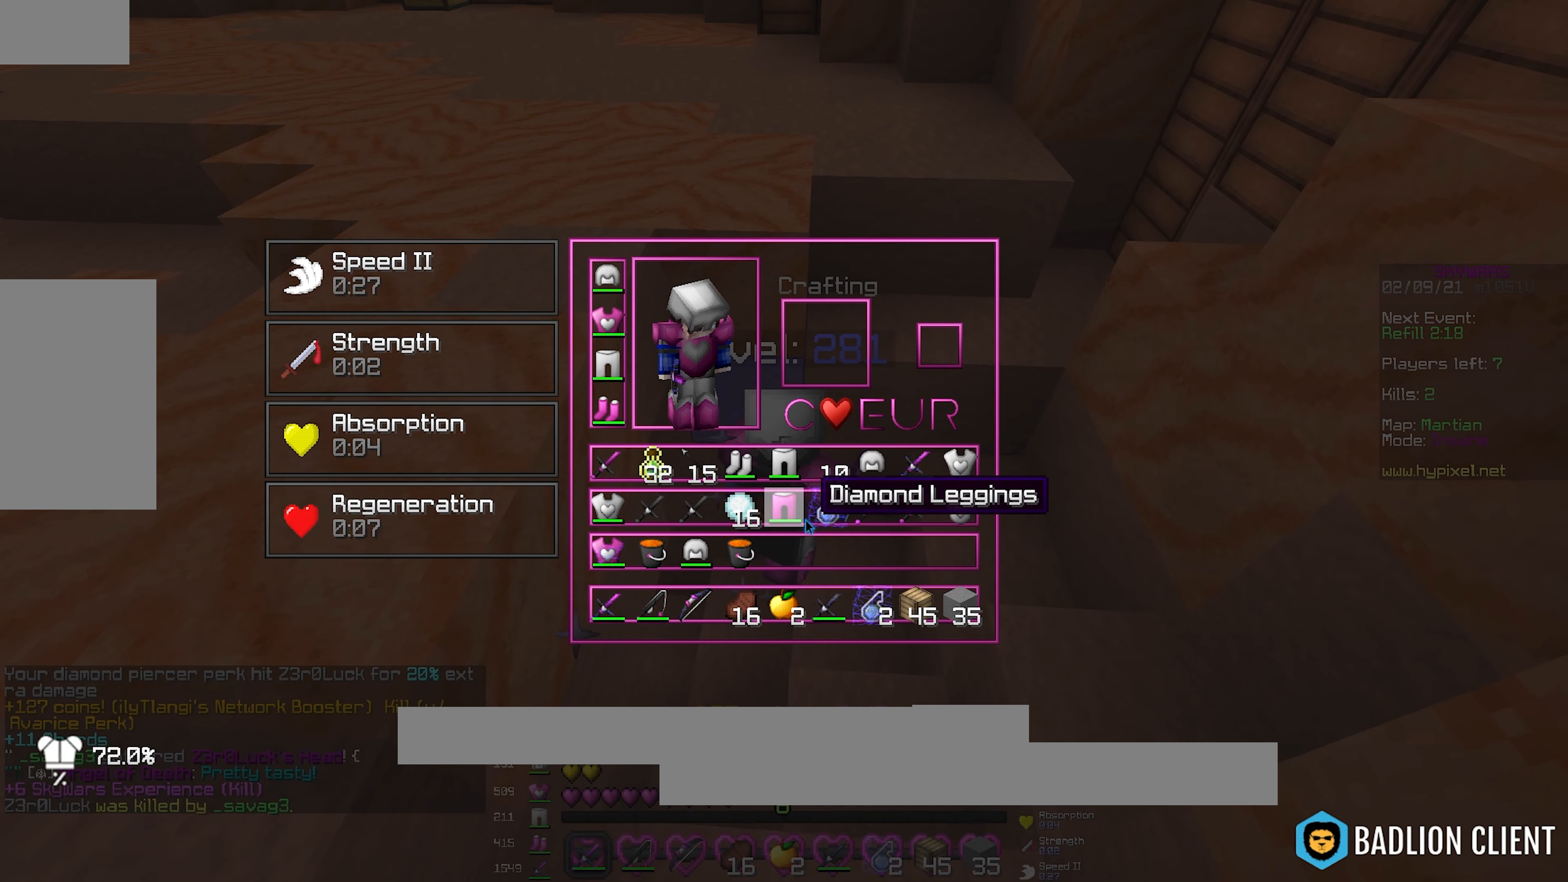
{"keys": [], "mouse": [], "events": []}
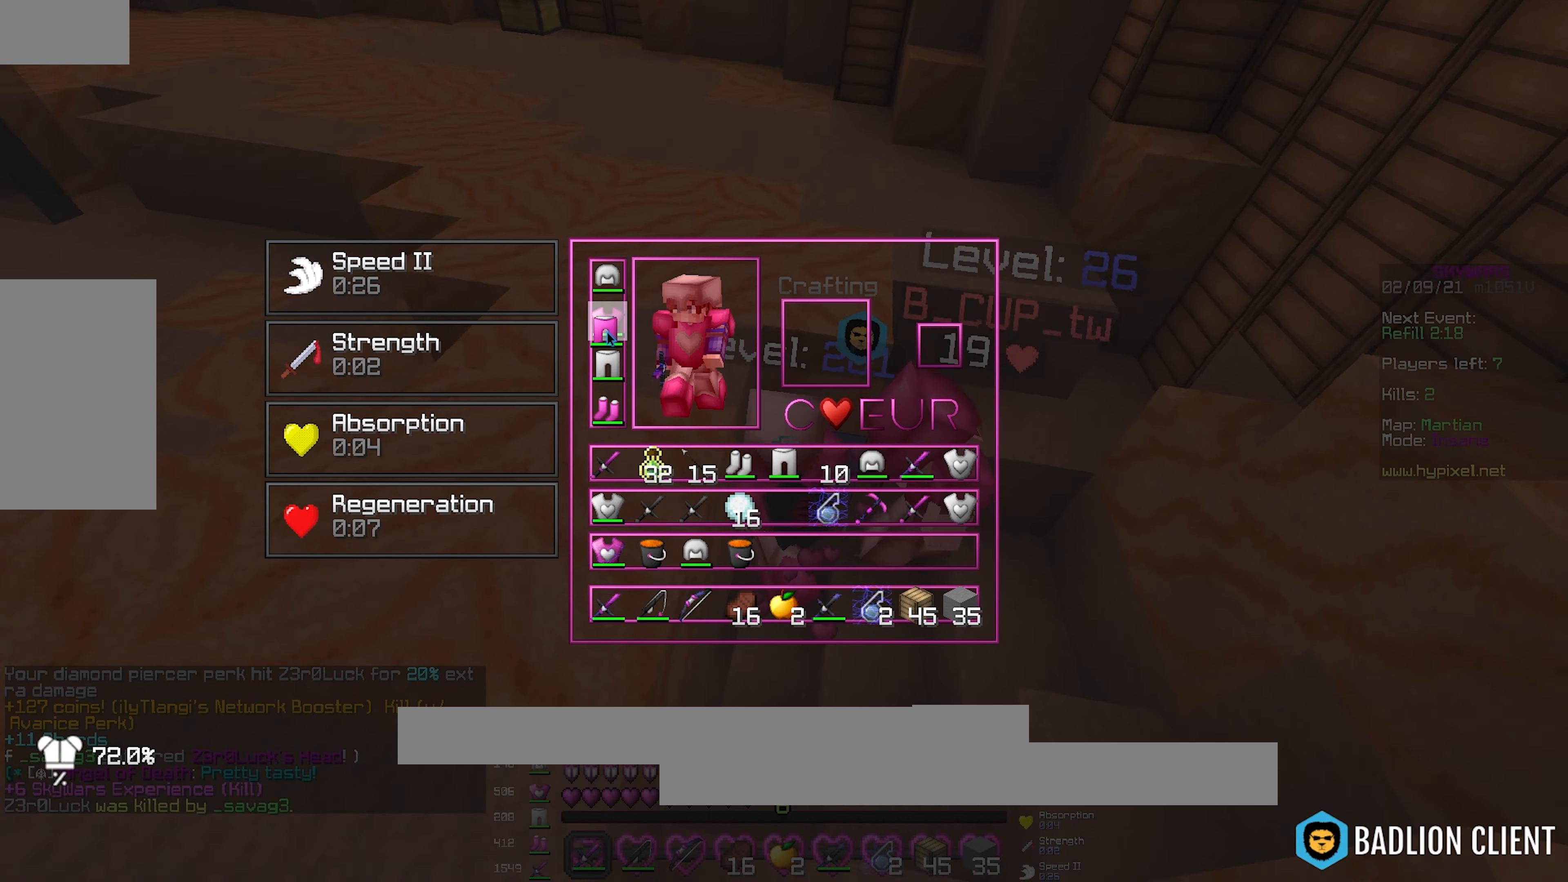
{"keys": [], "mouse": [], "events": []}
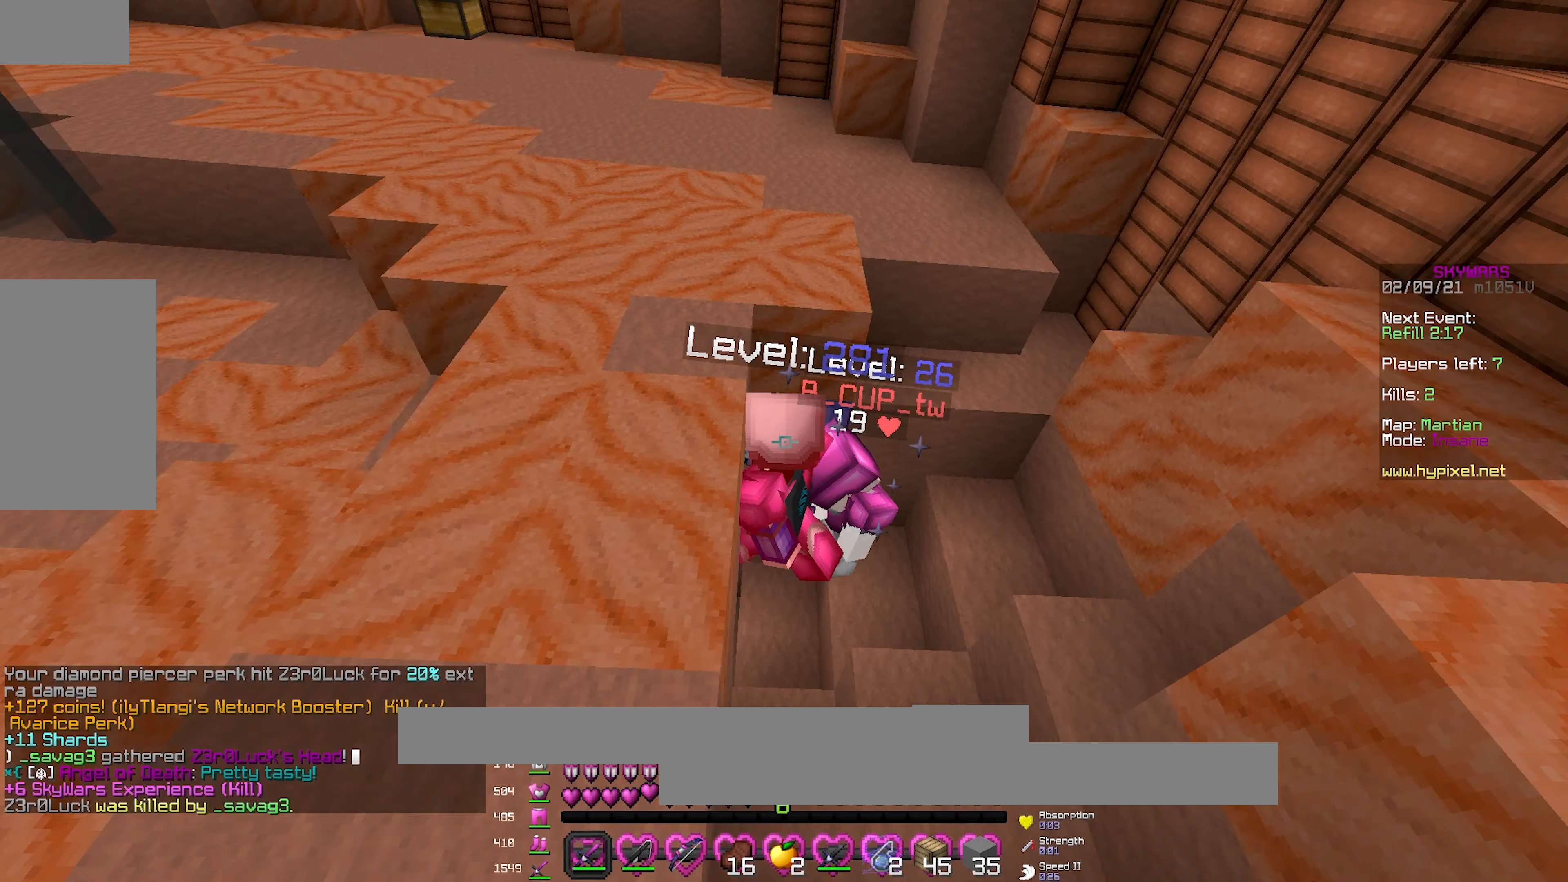
{"keys": ["s"], "mouse": ["left"], "events": [[17, "a", "down"], [267, "mouse_left", "down"], [350, "a", "up"], [433, "s", "down"]]}
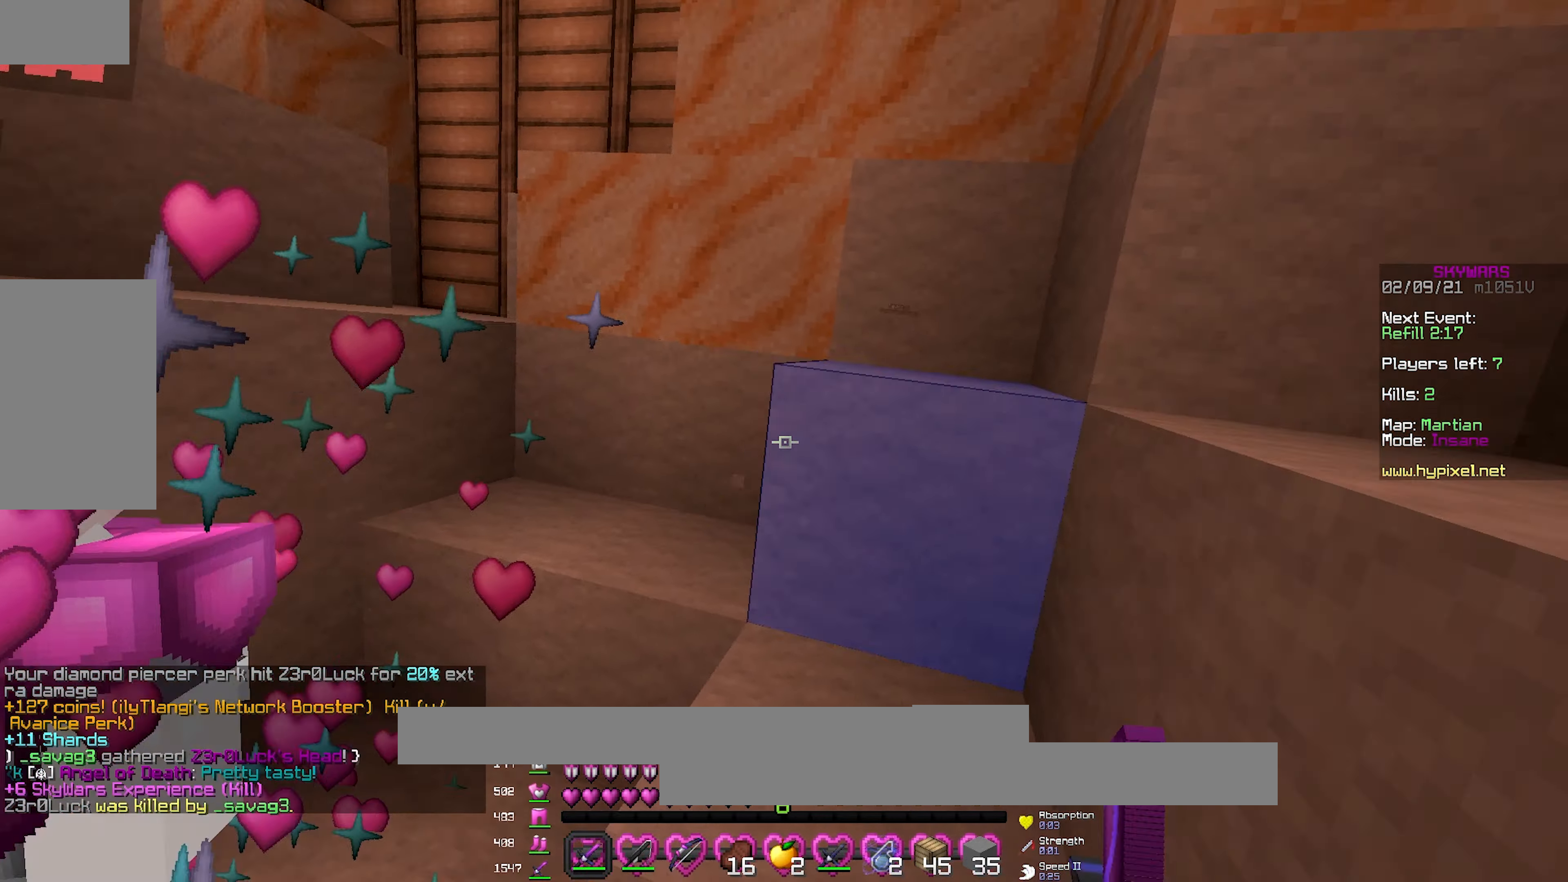
{"keys": ["a", "w"], "mouse": ["left"], "events": [[83, "mouse_left", "up"], [100, "mouse_left", "down"], [167, "s", "up"], [217, "w", "down"], [383, "mouse_left", "up"], [400, "mouse_left", "down"], [467, "a", "down"]]}
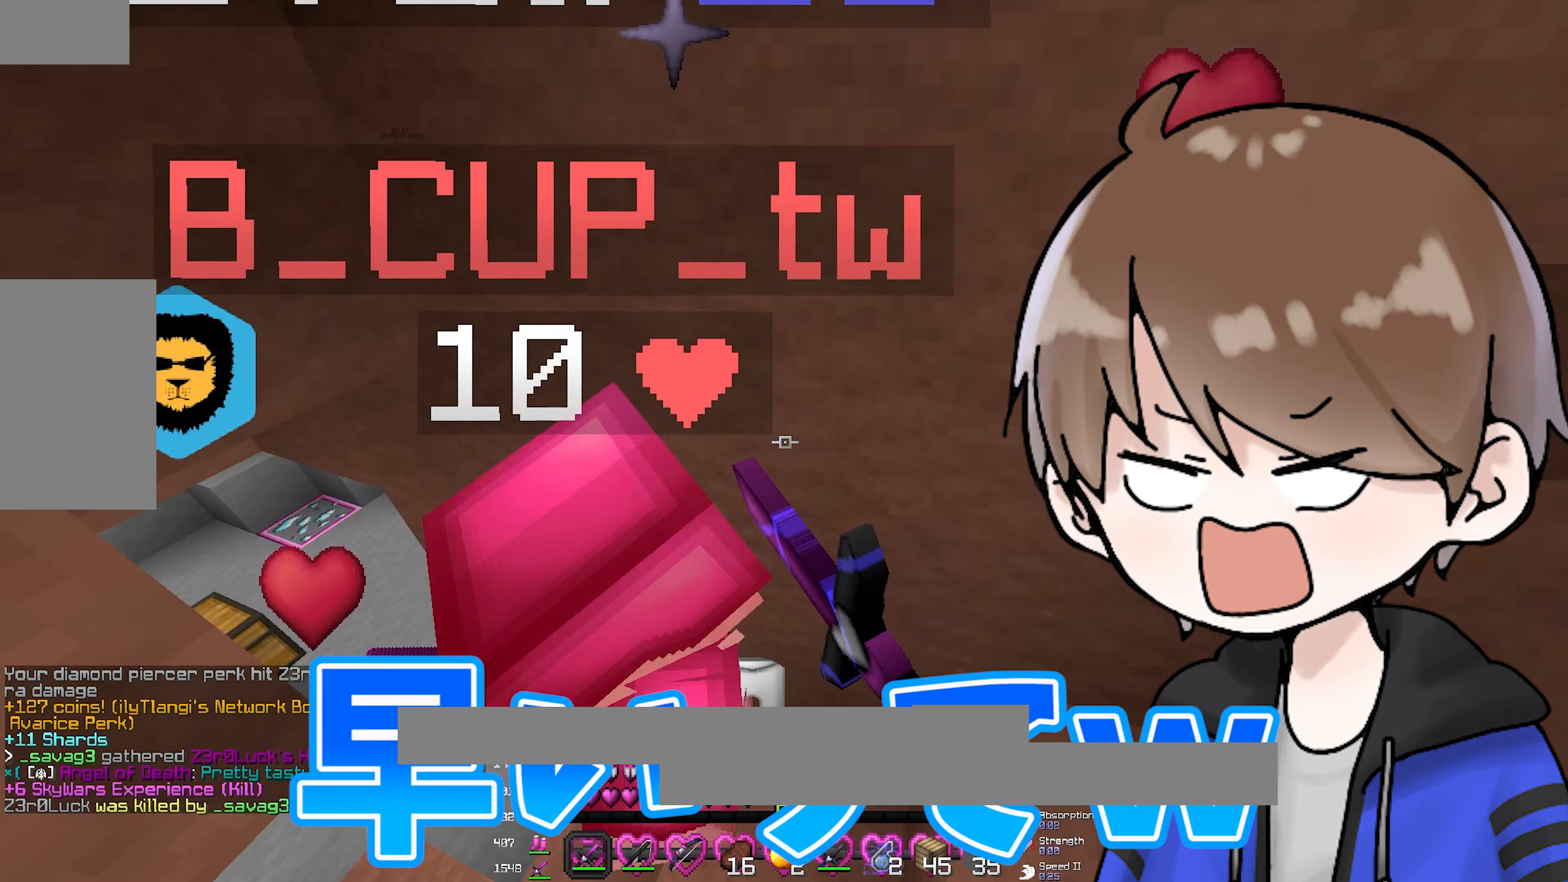
{"keys": ["a", "s"], "mouse": ["left"], "events": [[50, "mouse_left", "up"], [83, "mouse_left", "down"], [217, "w", "up"], [300, "s", "down"], [400, "mouse_left", "up"], [433, "mouse_left", "down"]]}
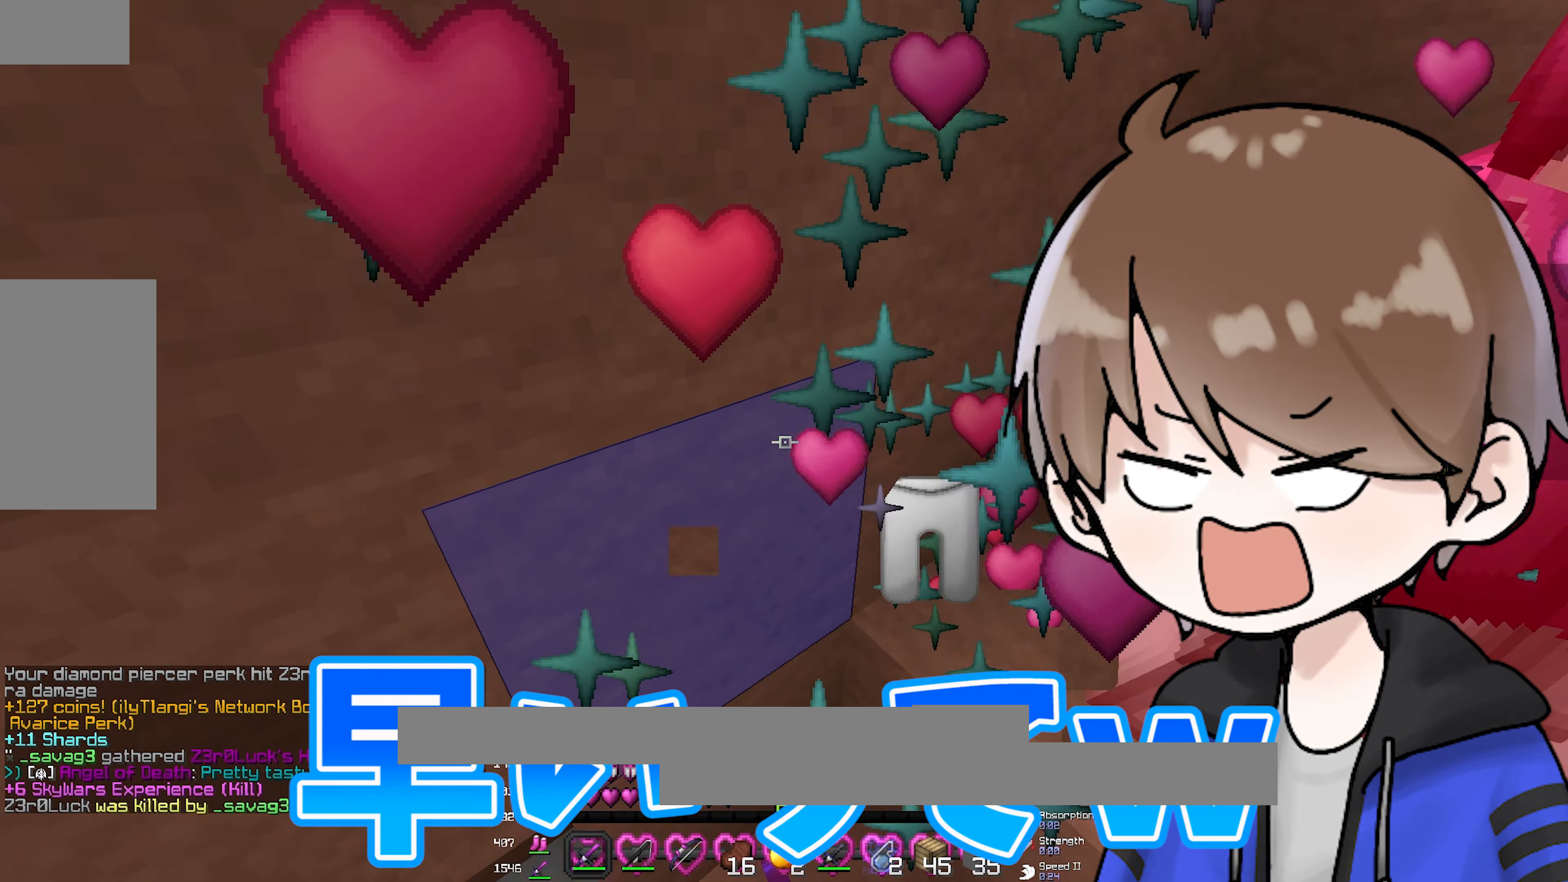
{"keys": ["w"], "mouse": ["left"], "events": [[17, "mouse_left", "up"], [33, "mouse_left", "down"], [183, "mouse_left", "up"], [217, "d", "down"], [250, "a", "up"], [267, "mouse_left", "down"], [317, "s", "up"], [367, "w", "down"], [433, "mouse_left", "up"], [450, "mouse_left", "down"], [467, "d", "up"]]}
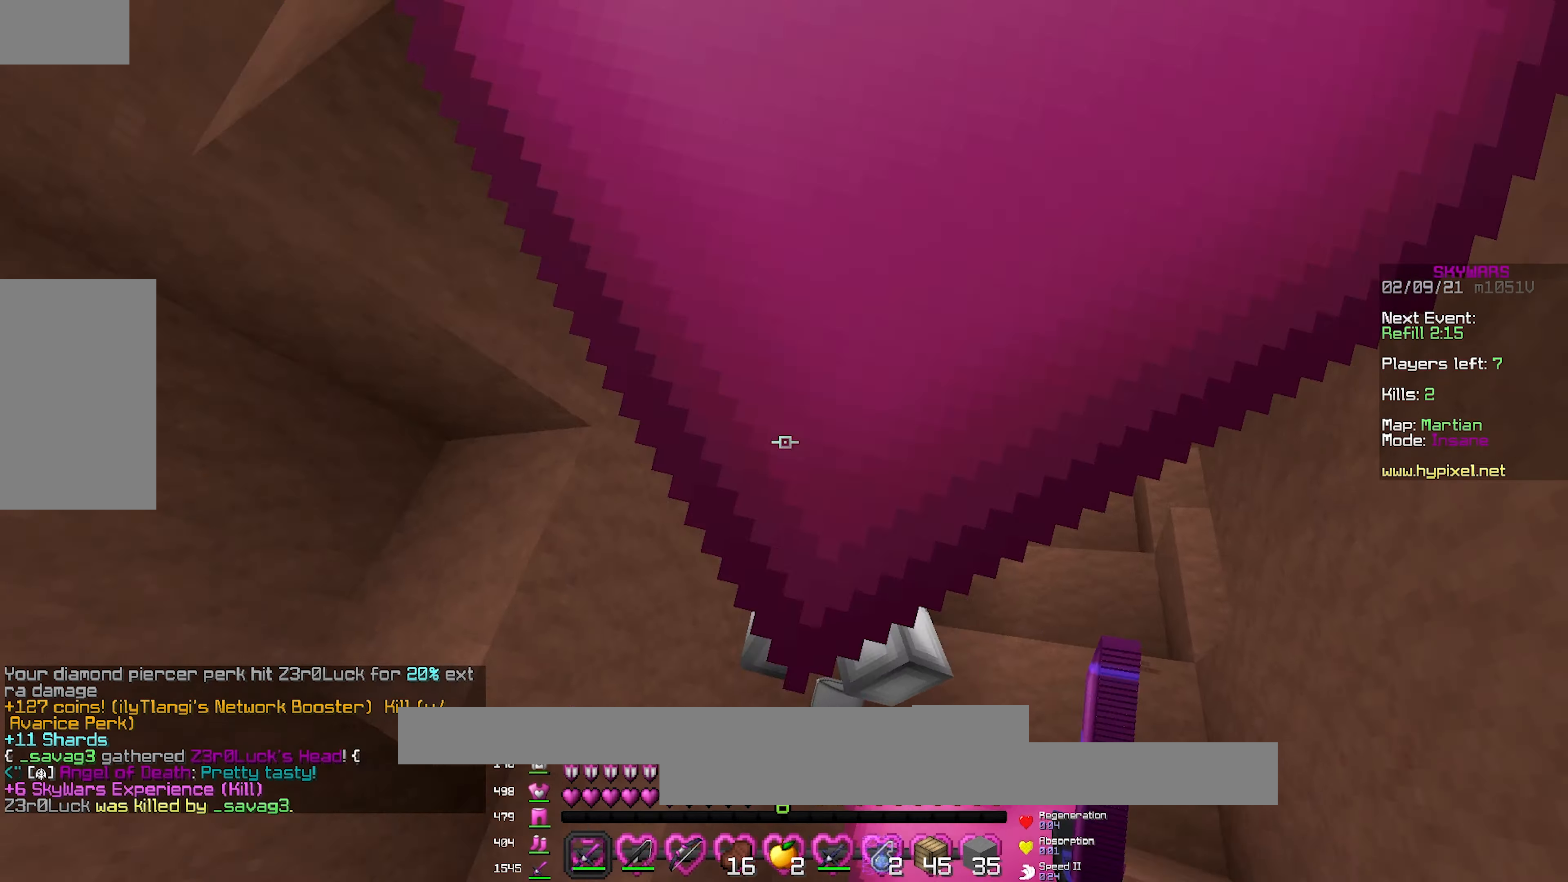
{"keys": ["w"], "mouse": ["left"], "events": [[467, "mouse_left", "up"], [483, "mouse_left", "down"]]}
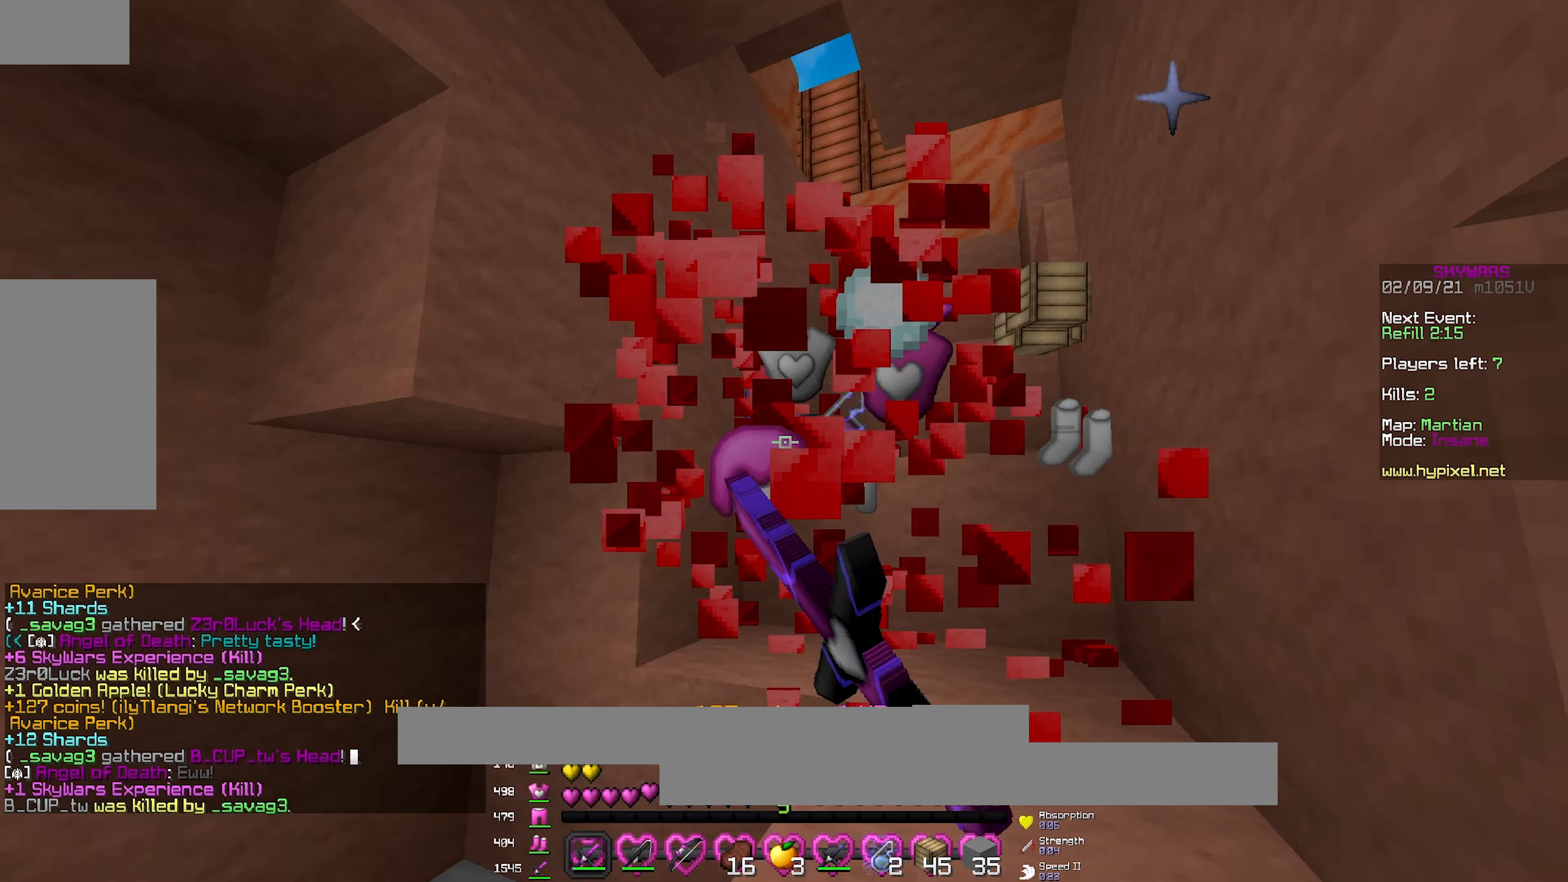
{"keys": ["d", "w"], "mouse": ["left", "right"], "events": [[83, "mouse_left", "up"], [150, "space", "down"], [200, "d", "down"], [383, "space", "up"], [433, "mouse_left", "down"], [433, "mouse_right", "down"]]}
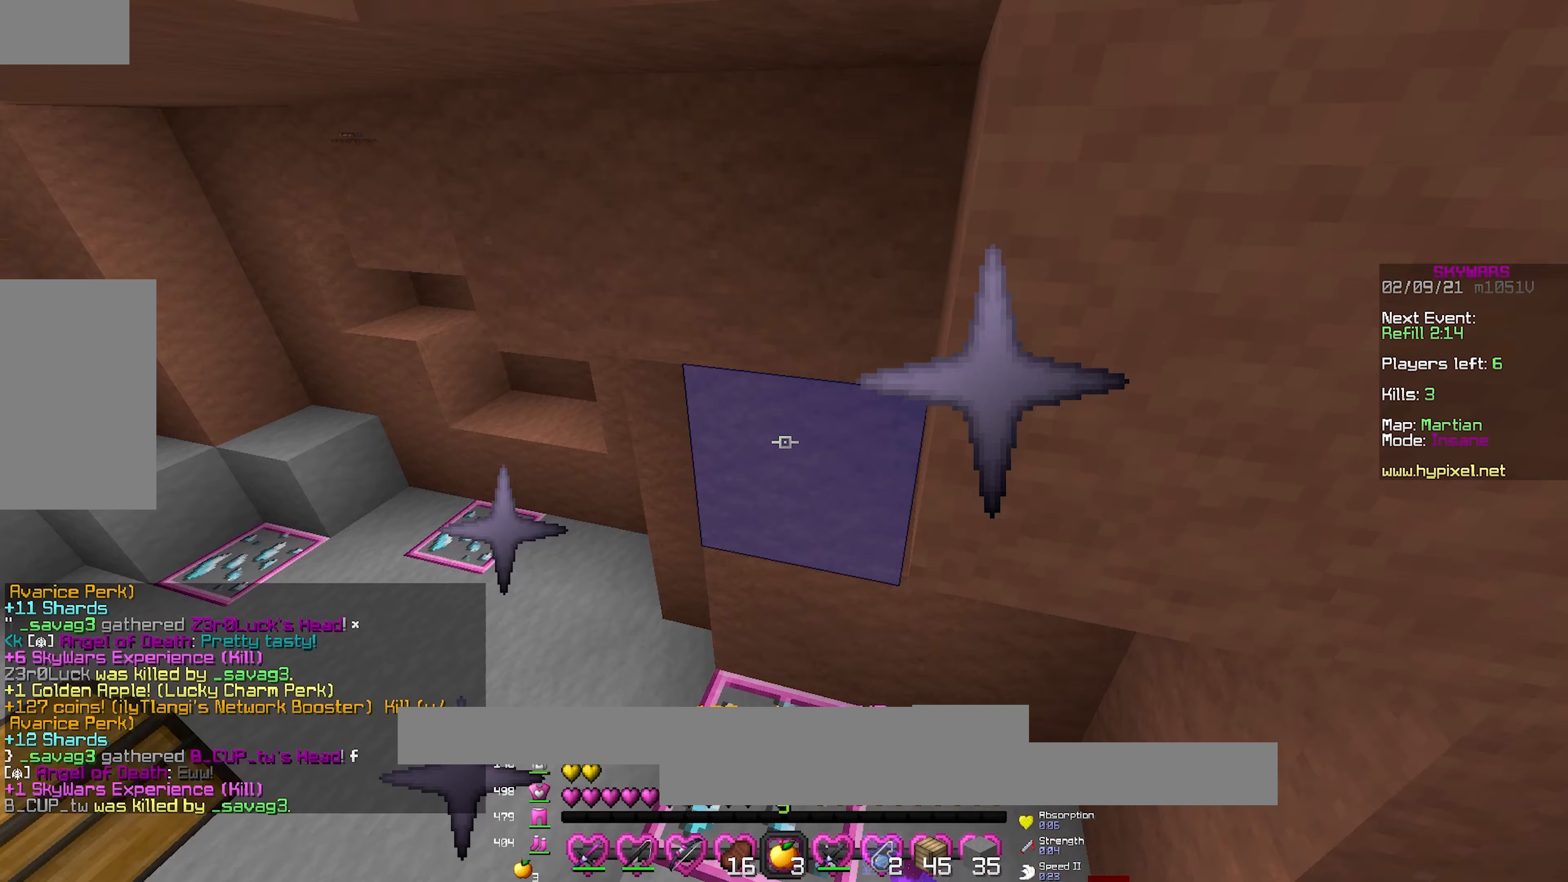
{"keys": ["a", "s"], "mouse": ["left", "right"], "events": [[17, "a", "down"], [133, "d", "up"], [167, "w", "up"], [250, "s", "down"]]}
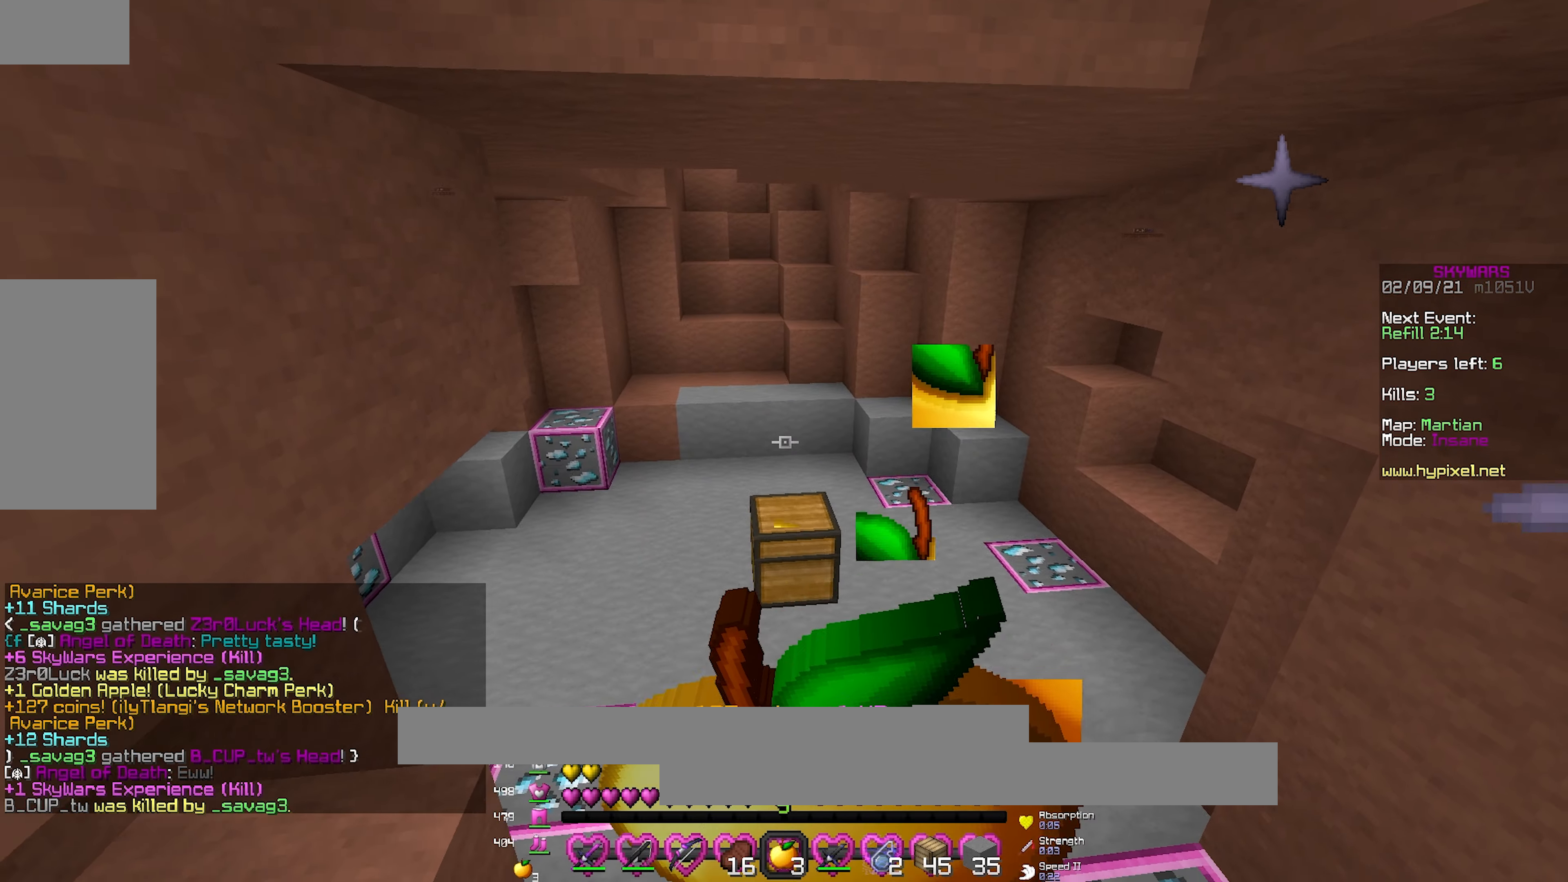
{"keys": ["s"], "mouse": ["left", "right"], "events": [[83, "d", "down"], [167, "a", "up"], [383, "d", "up"]]}
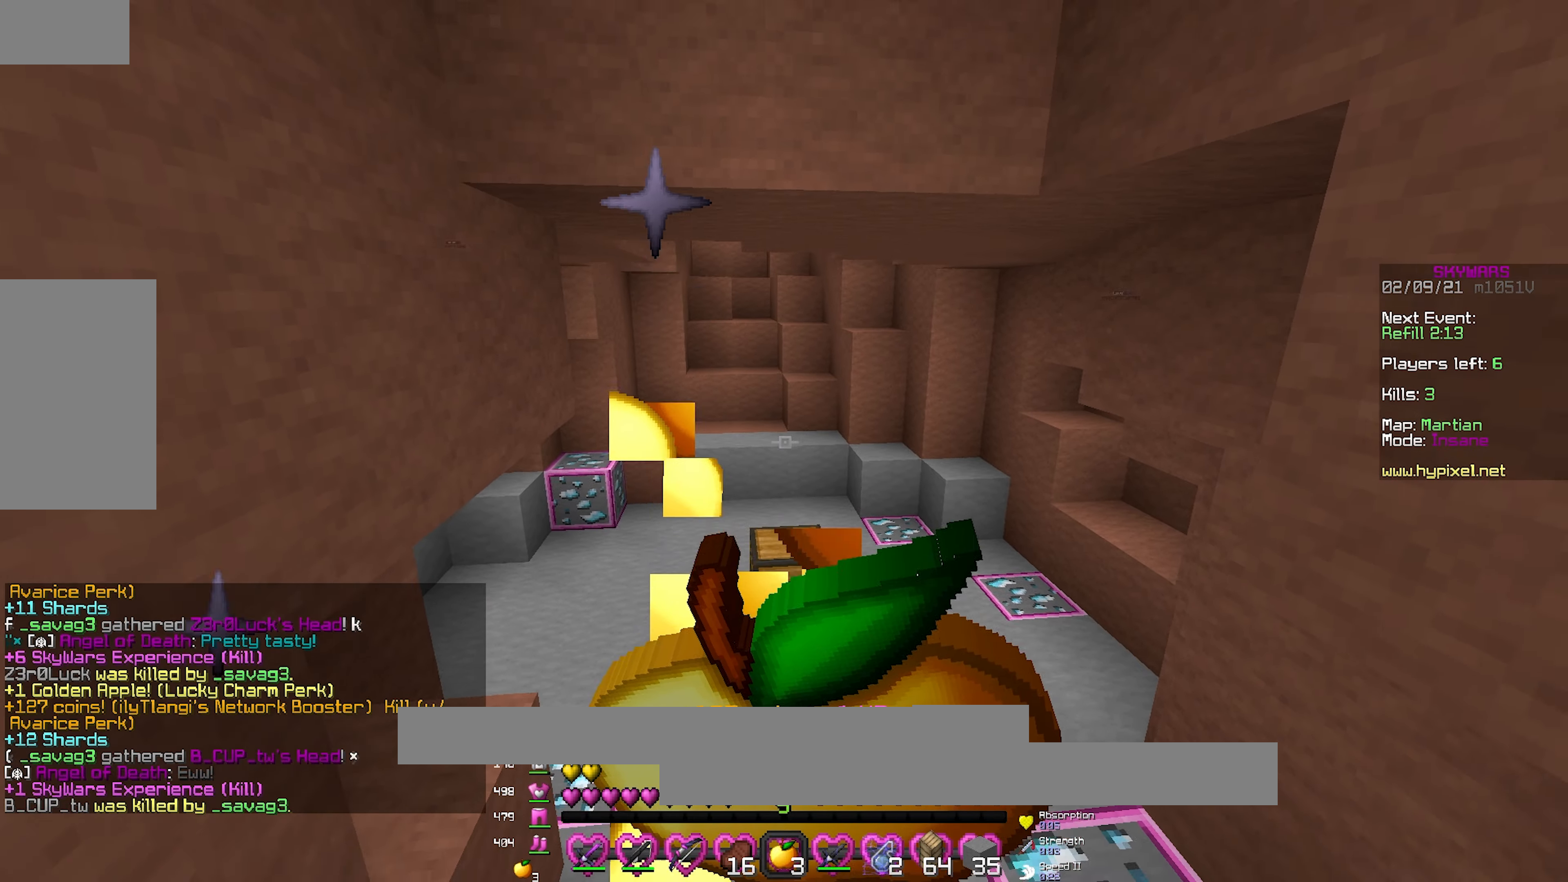
{"keys": ["w"], "mouse": ["left", "right"], "events": [[300, "s", "up"], [467, "w", "down"]]}
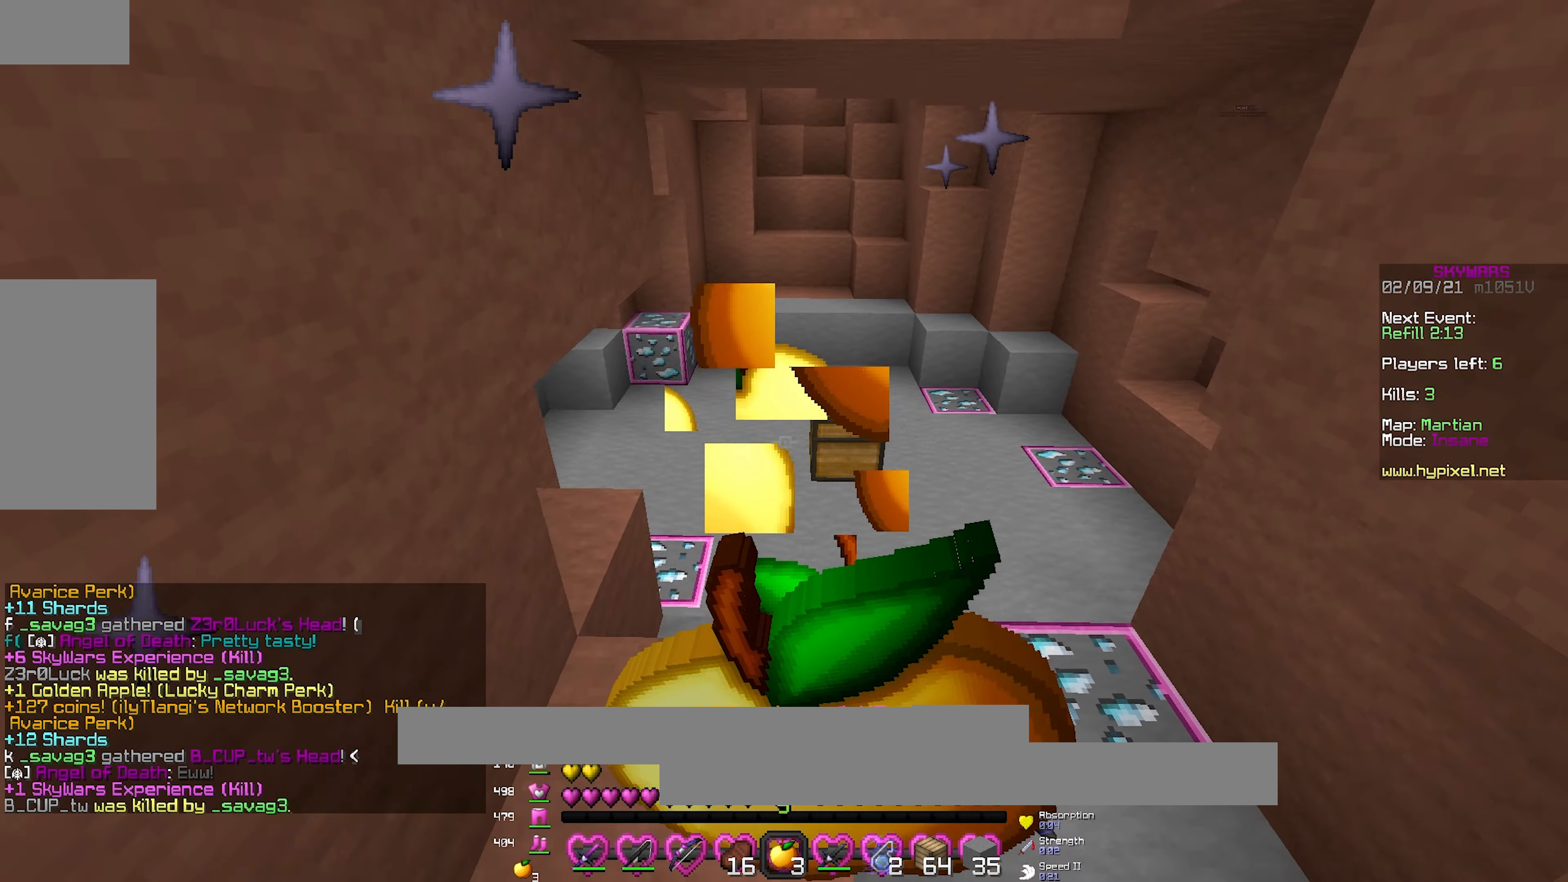
{"keys": [], "mouse": ["left"], "events": [[367, "mouse_left", "up"], [367, "mouse_right", "up"], [367, "w", "up"], [500, "mouse_left", "down"]]}